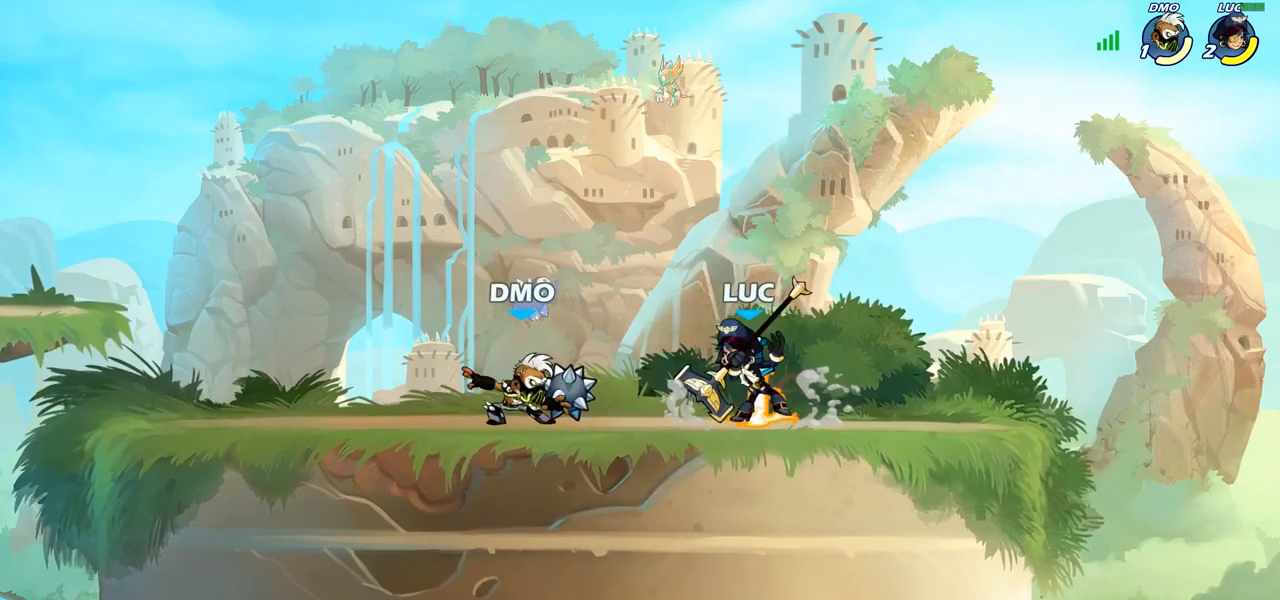
Gameplay with a controller (PlayStation layout); each line is a JSON object with the inputs held at the frame after it. "events" lists button and stick changes between this image and that frame as [ms after this image, input, new state], when the widget could be followed in between.
{"buttons": [], "left_stick": "center", "right_stick": "center", "events": [[100, "SQUARE", "up"], [200, "SQUARE", "down"], [300, "SQUARE", "up"], [383, "SQUARE", "down"], [483, "SQUARE", "up"]]}
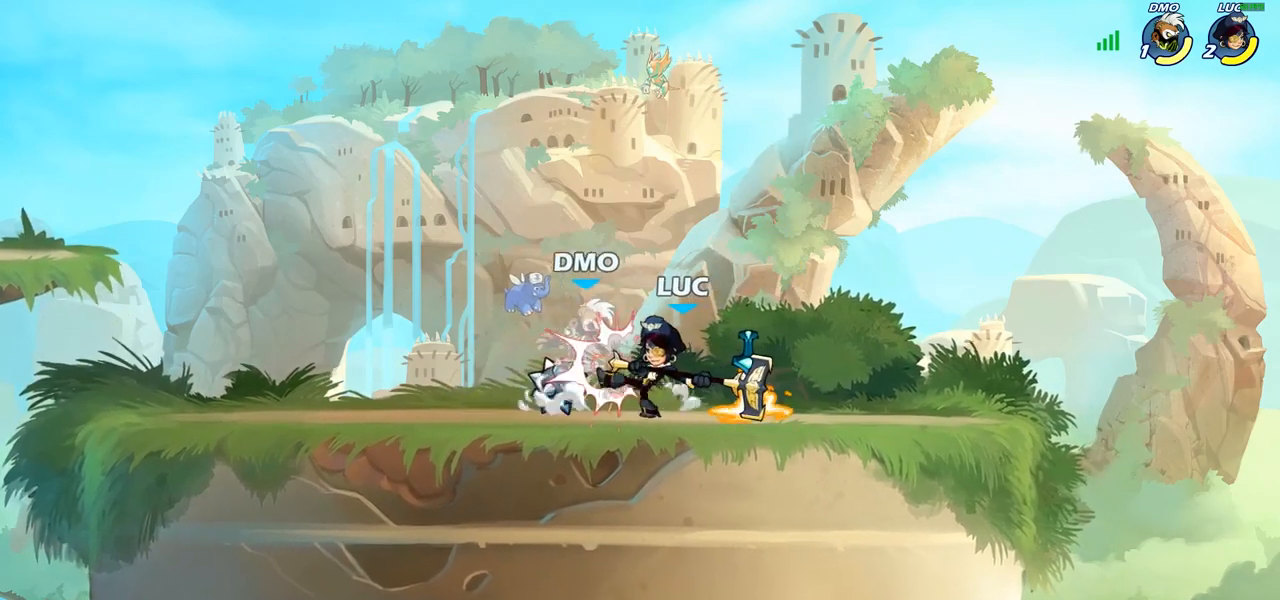
{"buttons": [], "left_stick": "left", "right_stick": "center", "events": [[67, "SQUARE", "down"], [150, "SQUARE", "up"], [233, "SQUARE", "down"], [350, "SQUARE", "up"], [467, "left_stick", "left"]]}
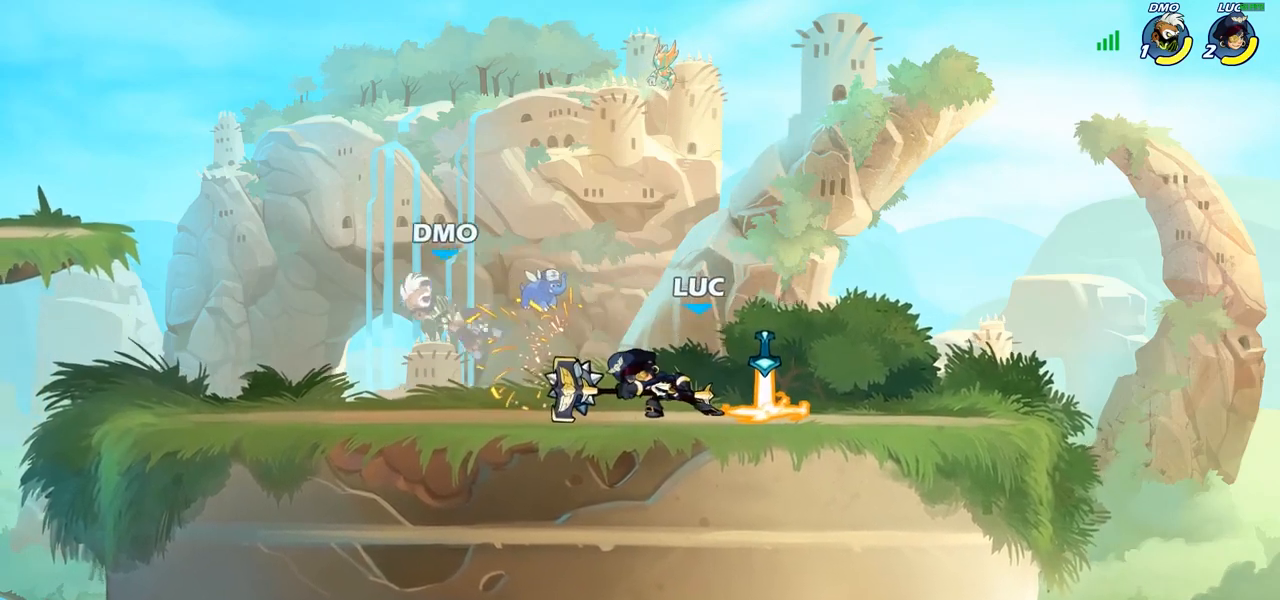
{"buttons": [], "left_stick": "left", "right_stick": "center", "events": [[67, "R2", "down"], [67, "left_stick", "down-left"], [133, "CIRCLE", "down"], [150, "R2", "up"], [217, "CIRCLE", "up"], [233, "left_stick", "center"], [367, "left_stick", "left"]]}
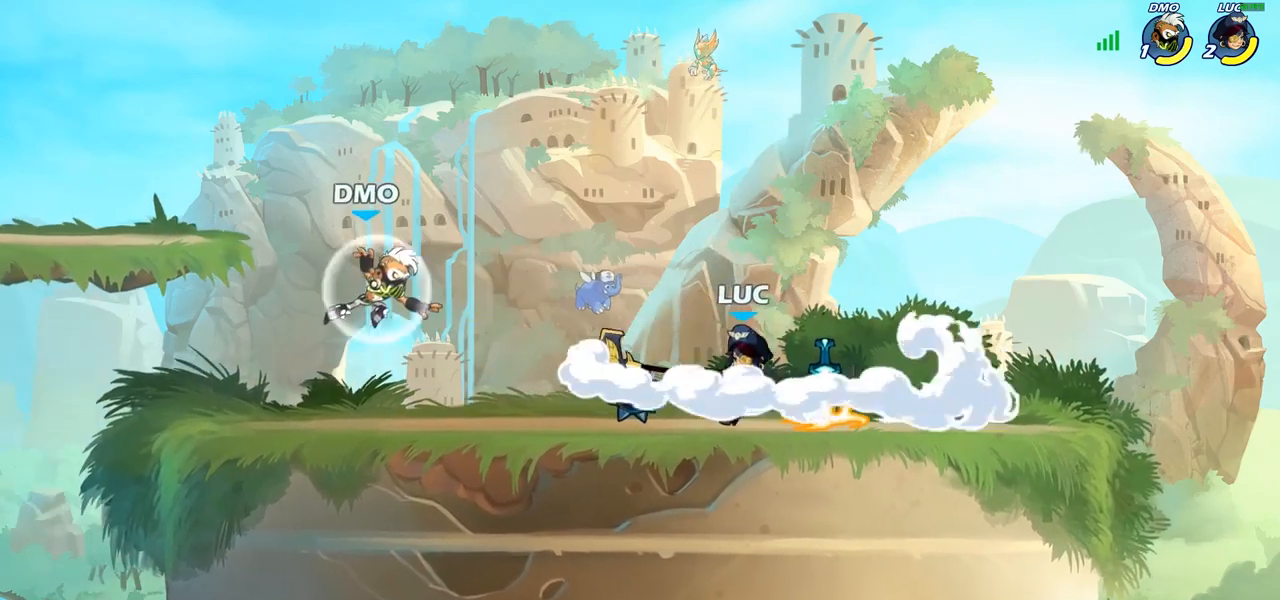
{"buttons": ["SQUARE"], "left_stick": "down", "right_stick": "center", "events": [[67, "left_stick", "center"], [433, "left_stick", "down"], [500, "SQUARE", "down"]]}
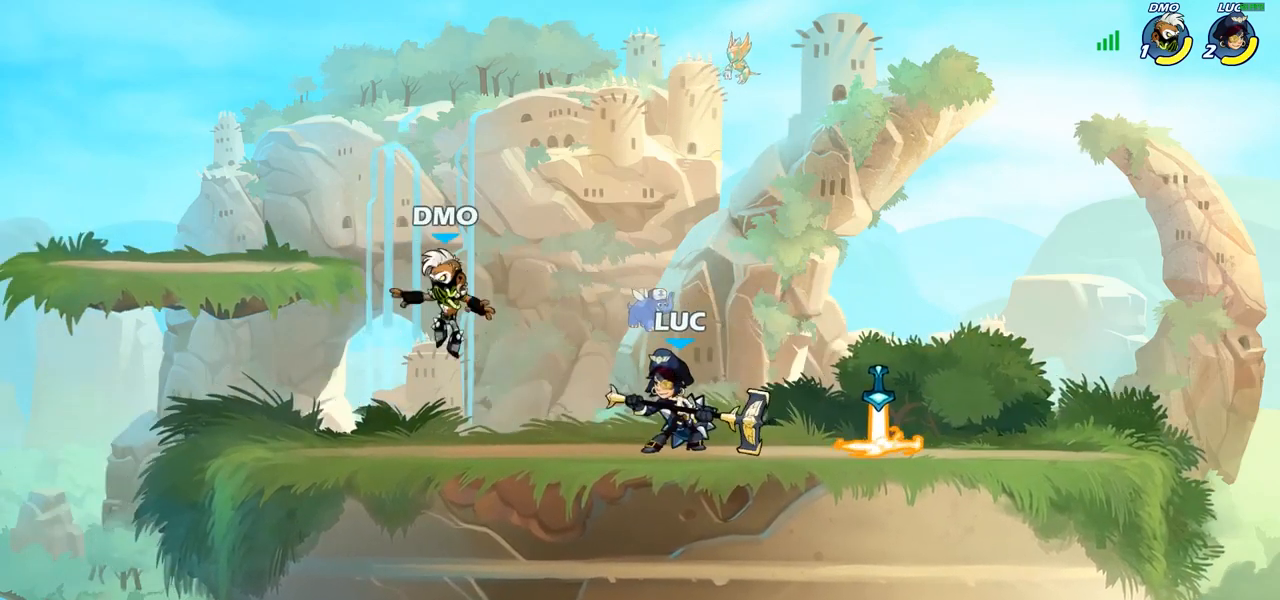
{"buttons": [], "left_stick": "left", "right_stick": "center", "events": [[83, "SQUARE", "up"], [117, "left_stick", "center"], [500, "left_stick", "left"]]}
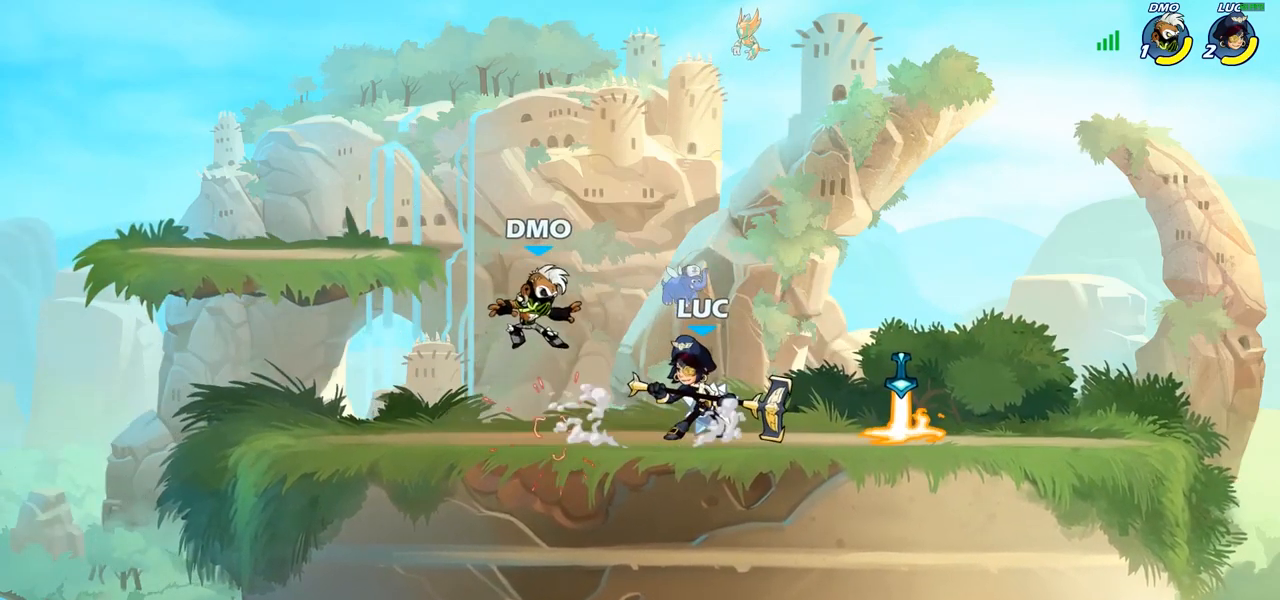
{"buttons": [], "left_stick": "center", "right_stick": "center", "events": [[83, "SQUARE", "down"], [117, "left_stick", "center"], [133, "SQUARE", "up"]]}
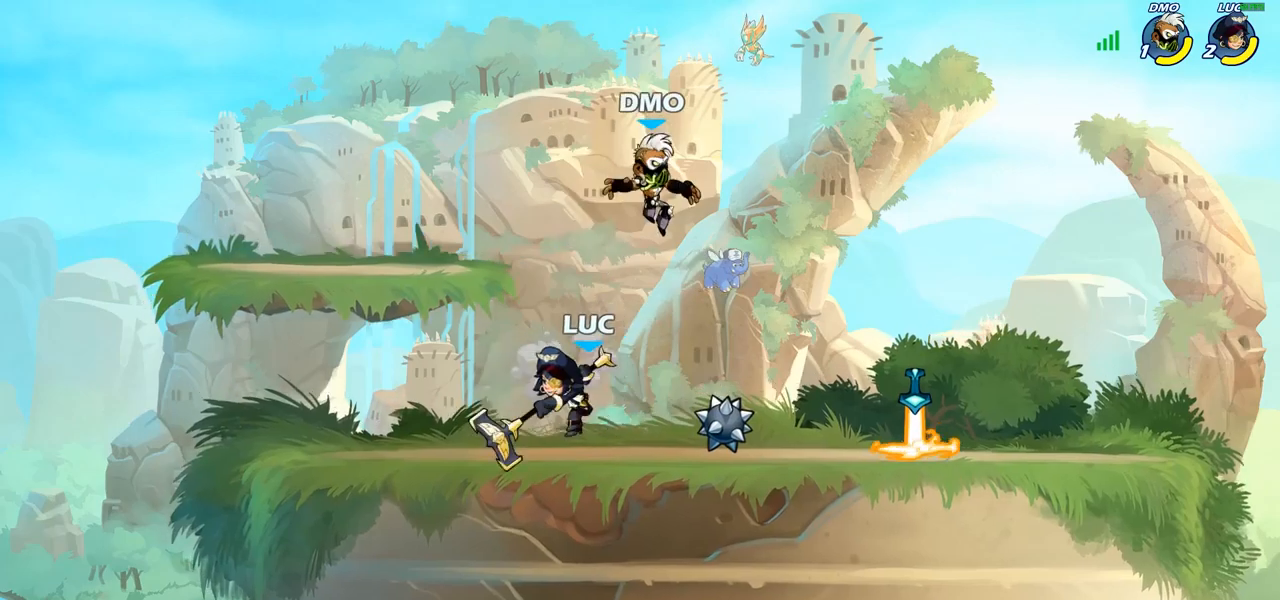
{"buttons": [], "left_stick": "center", "right_stick": "center", "events": [[117, "left_stick", "right"], [283, "R2", "down"], [300, "R1", "down"], [350, "R1", "up"], [367, "R2", "up"], [367, "SQUARE", "down"], [367, "left_stick", "down"], [467, "SQUARE", "up"], [483, "left_stick", "center"]]}
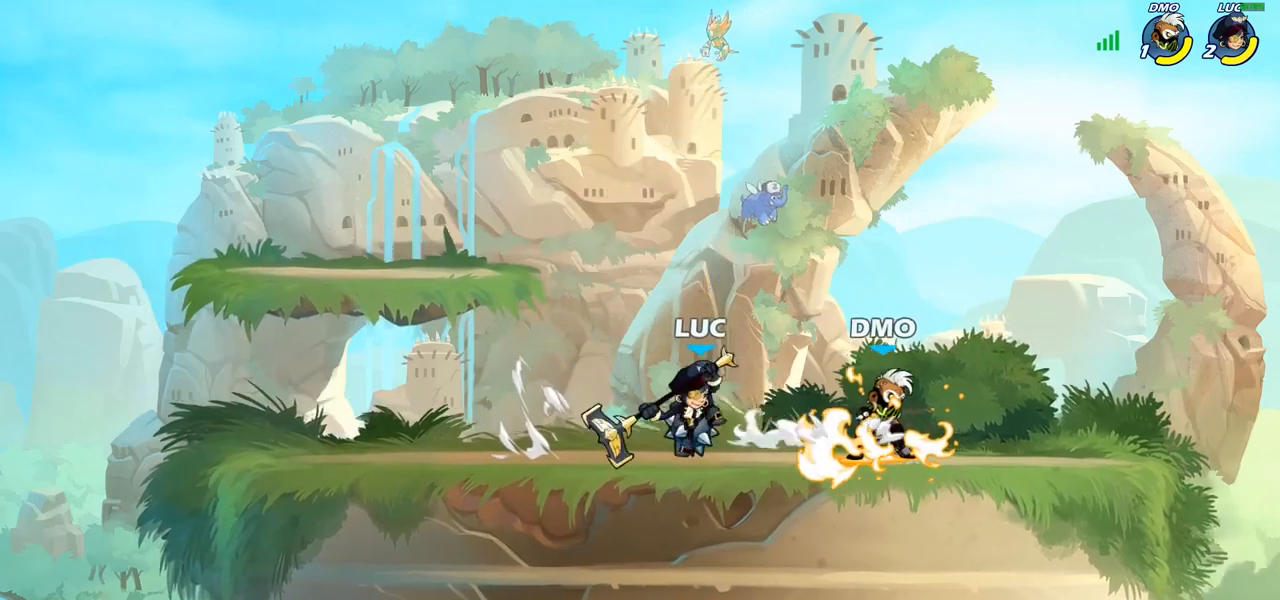
{"buttons": [], "left_stick": "center", "right_stick": "center", "events": [[333, "CIRCLE", "down"], [383, "CIRCLE", "up"]]}
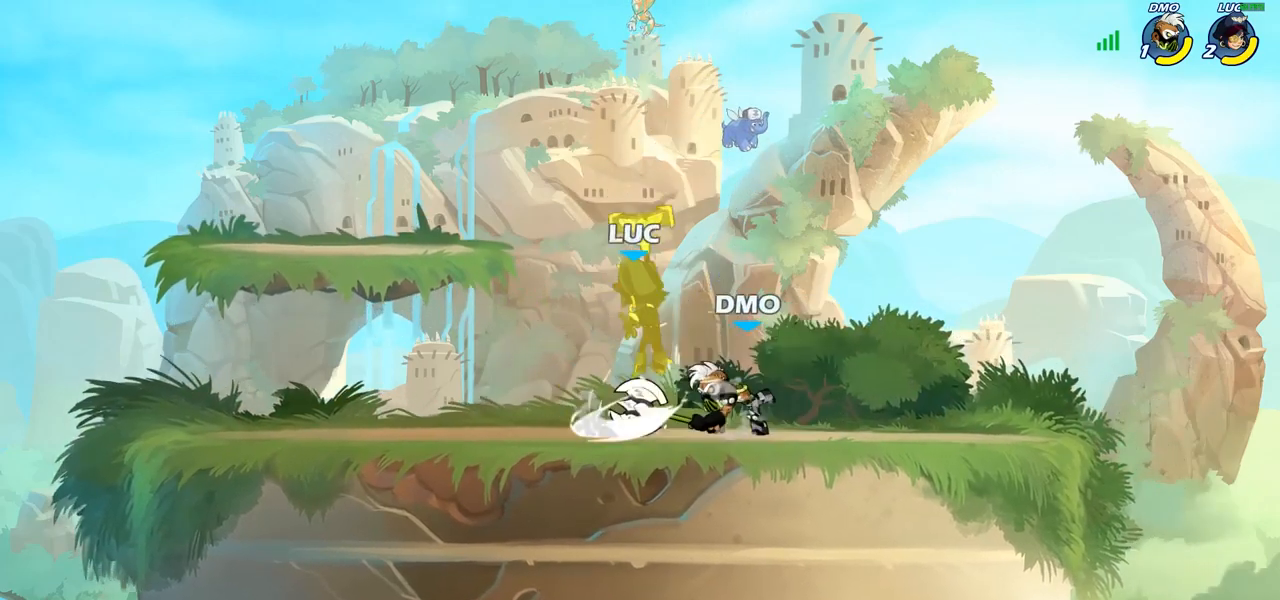
{"buttons": ["R2"], "left_stick": "down", "right_stick": "center"}
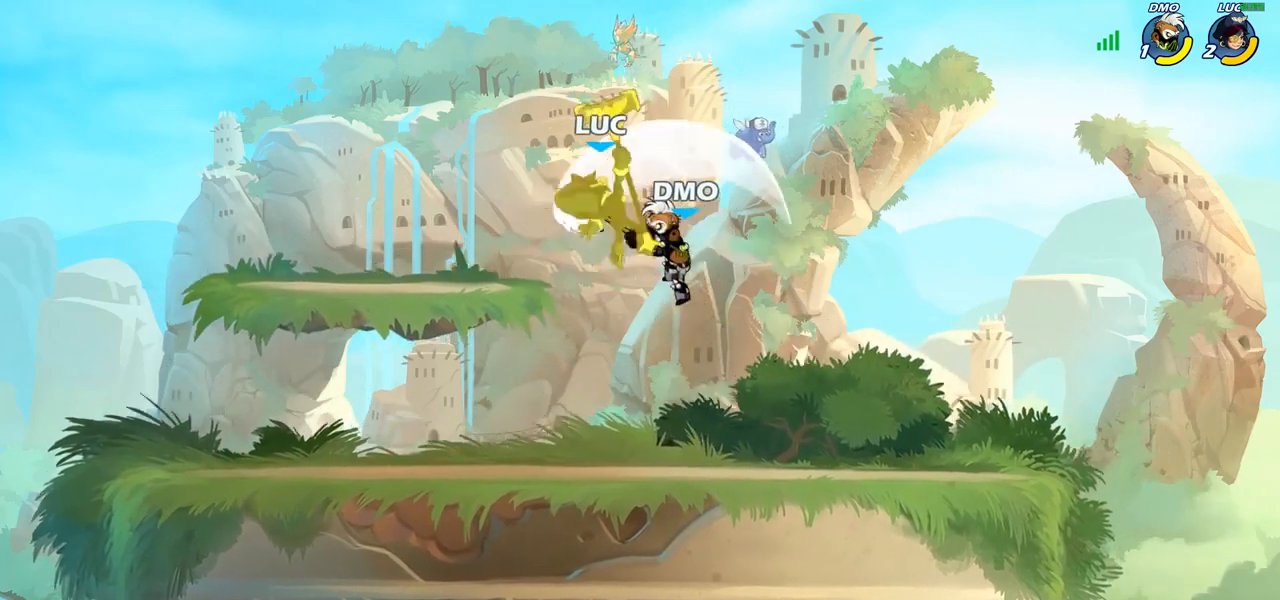
{"buttons": ["R2"], "left_stick": "right", "right_stick": "center", "events": [[217, "R2", "up"], [283, "left_stick", "up-right"], [367, "left_stick", "right"], [450, "R2", "down"]]}
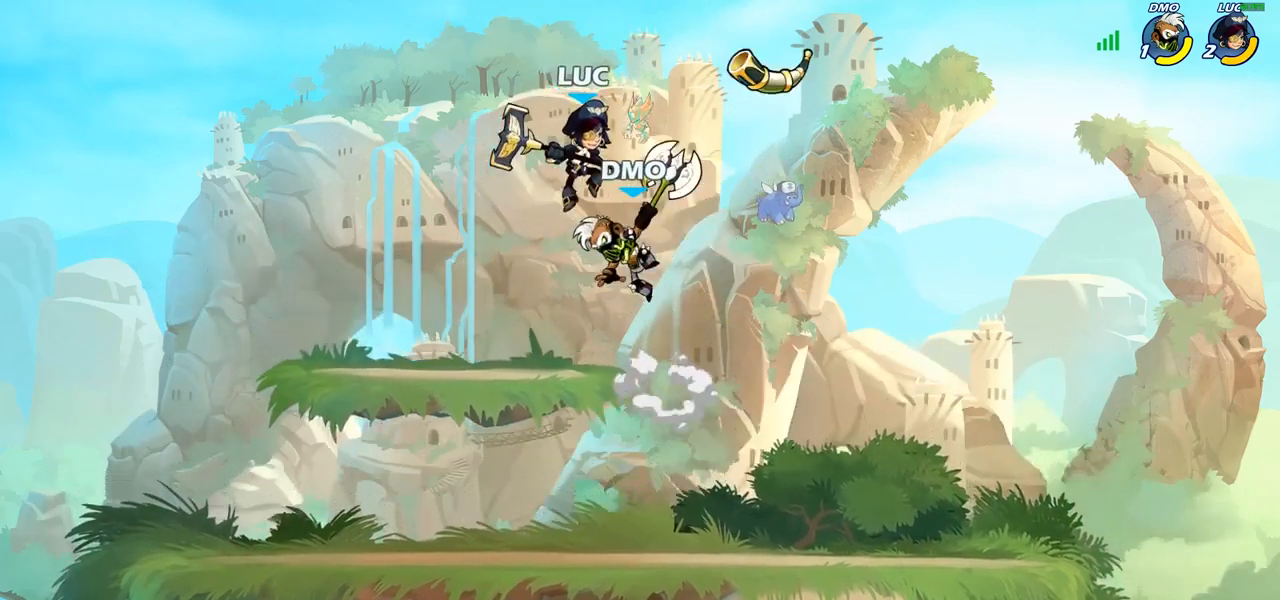
{"buttons": [], "left_stick": "center", "right_stick": "center"}
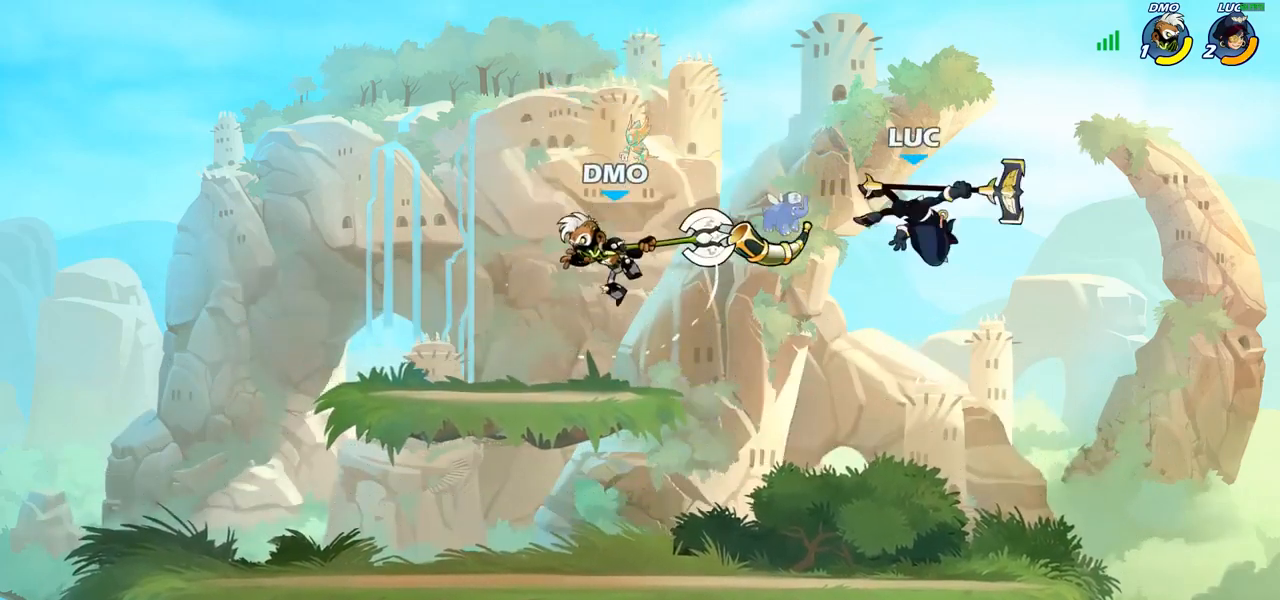
{"buttons": ["R1"], "left_stick": "left", "right_stick": "center", "events": [[33, "left_stick", "left"], [500, "R1", "down"]]}
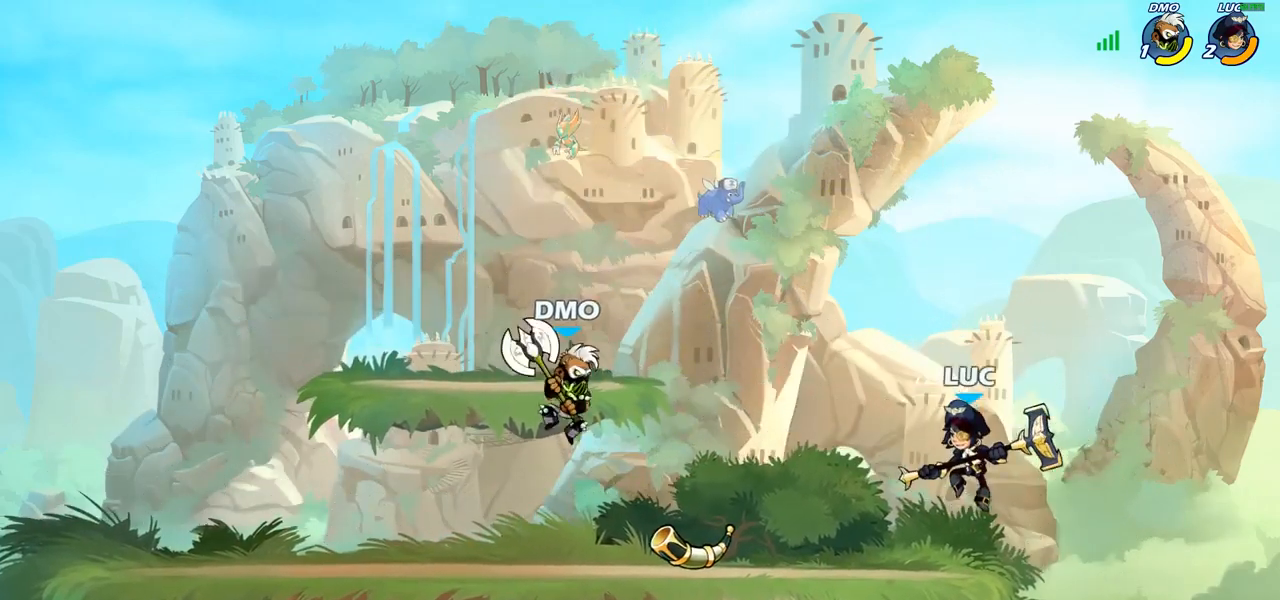
{"buttons": ["R2"], "left_stick": "left", "right_stick": "center", "events": [[67, "R1", "up"], [117, "left_stick", "center"], [383, "left_stick", "left"], [450, "R2", "down"]]}
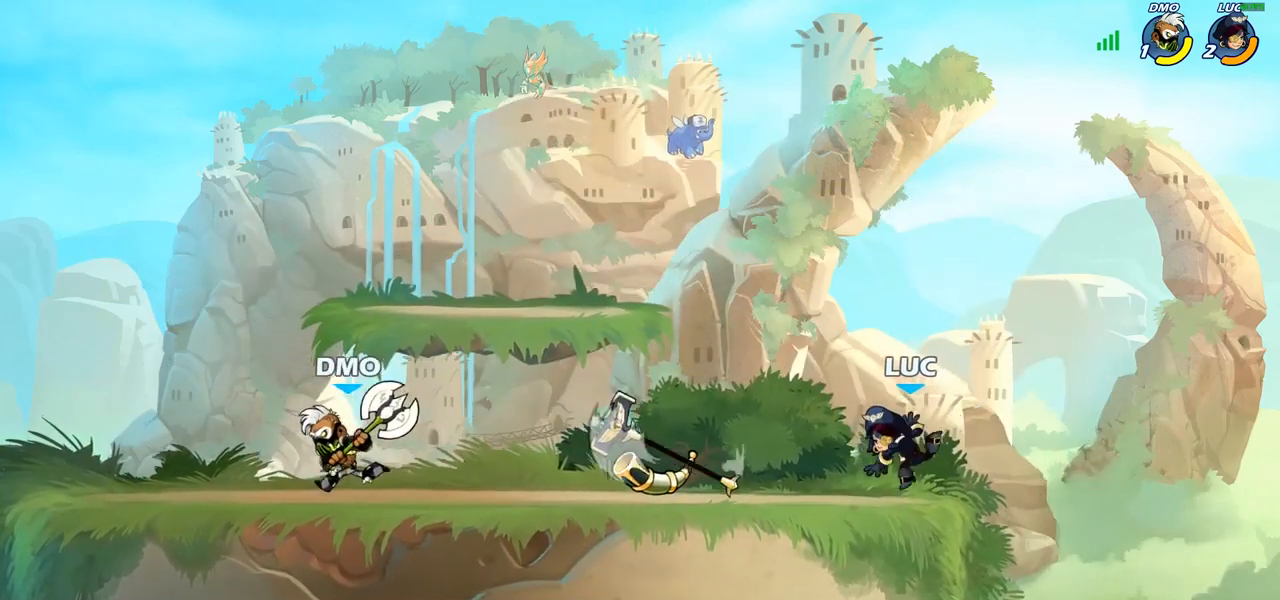
{"buttons": [], "left_stick": "down-left", "right_stick": "center", "events": [[133, "R2", "up"], [300, "CROSS", "down"], [300, "R1", "down"], [317, "left_stick", "up"], [433, "R1", "up"], [450, "CROSS", "up"], [500, "left_stick", "down-left"]]}
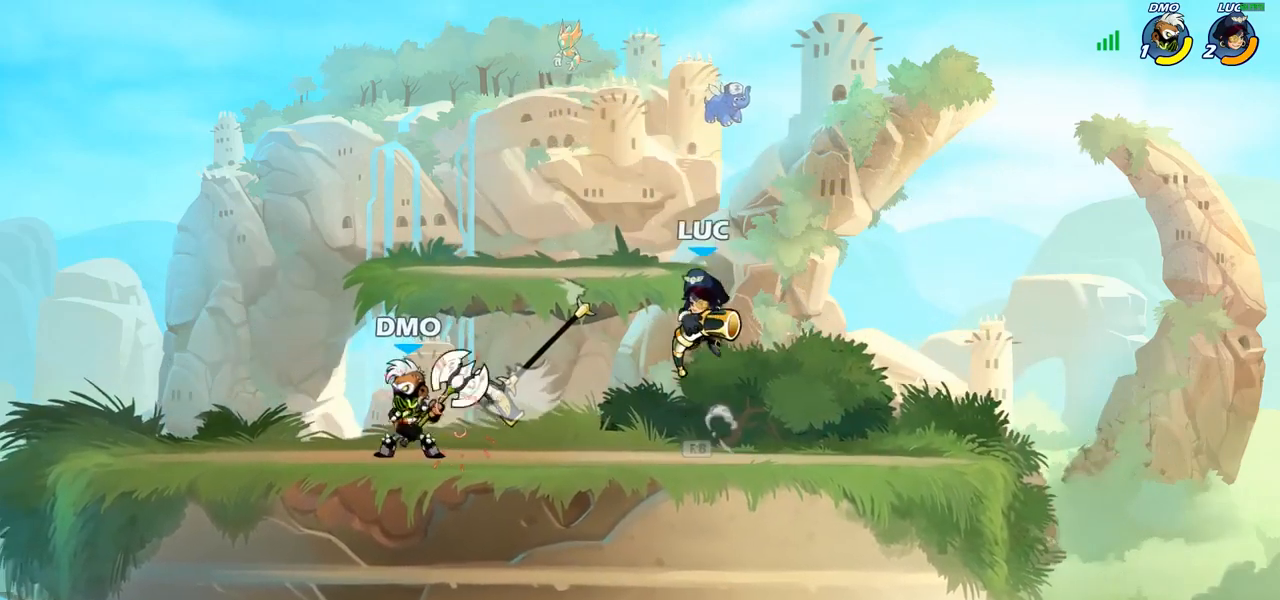
{"buttons": [], "left_stick": "center", "right_stick": "center", "events": [[133, "left_stick", "left"], [267, "CROSS", "down"], [283, "SQUARE", "down"], [300, "TRIANGLE", "down"], [350, "TRIANGLE", "up"], [350, "left_stick", "center"], [367, "SQUARE", "up"], [383, "CROSS", "up"]]}
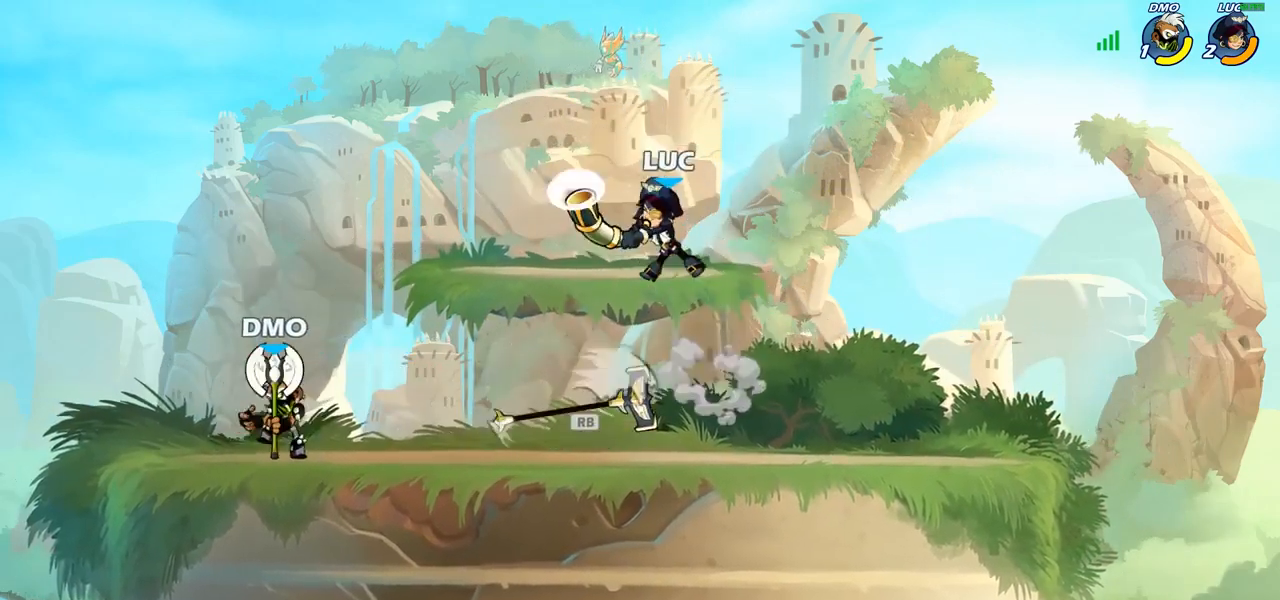
{"buttons": ["R1"], "left_stick": "down", "right_stick": "center", "events": [[100, "left_stick", "down"], [500, "R1", "down"]]}
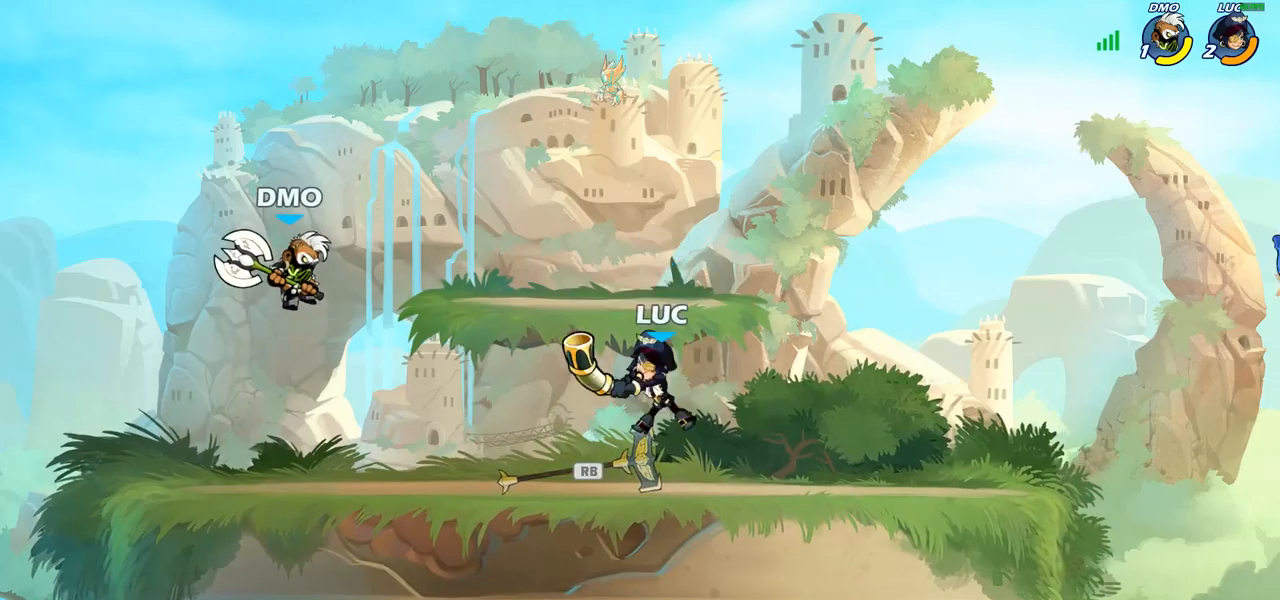
{"buttons": [], "left_stick": "left", "right_stick": "center", "events": [[83, "R1", "up"], [83, "left_stick", "center"], [450, "left_stick", "left"]]}
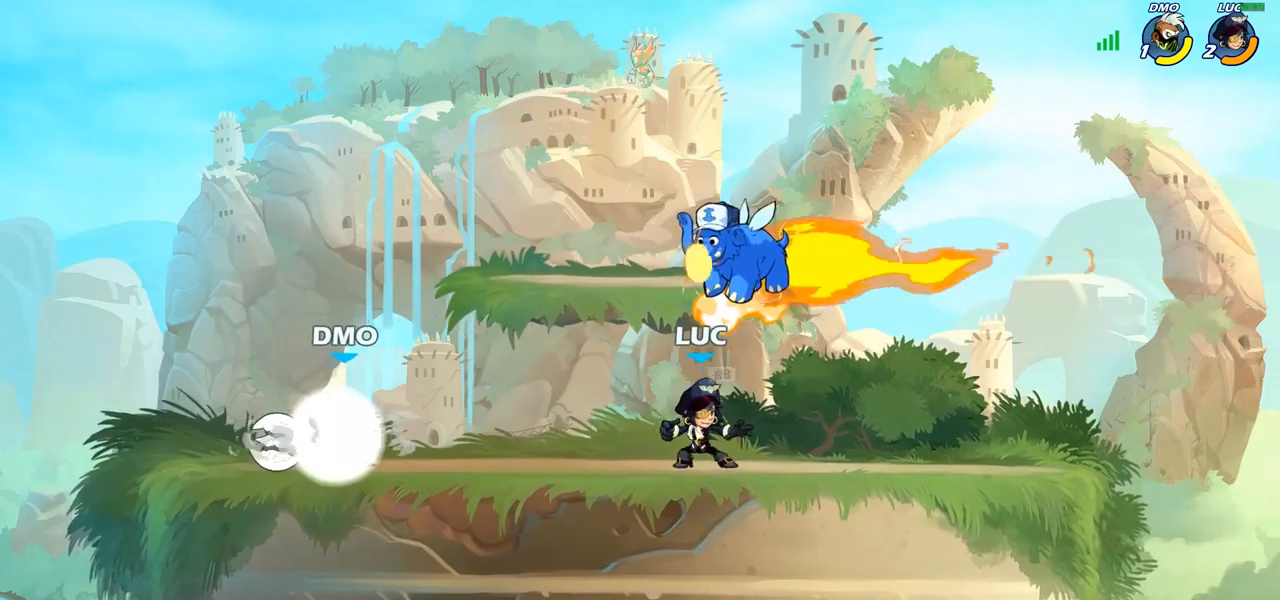
{"buttons": ["CIRCLE"], "left_stick": "left", "right_stick": "center", "events": [[17, "R1", "down"], [33, "left_stick", "up"], [100, "R1", "up"], [117, "left_stick", "right"], [333, "left_stick", "left"], [483, "CIRCLE", "down"]]}
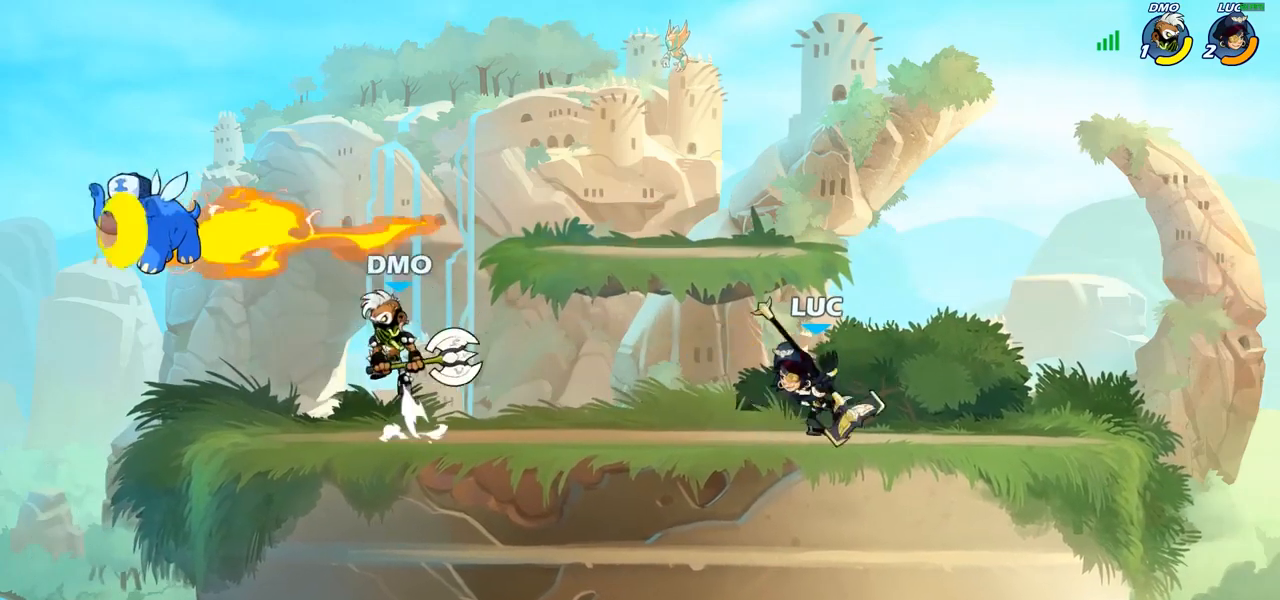
{"buttons": [], "left_stick": "up-left", "right_stick": "center", "events": [[67, "CIRCLE", "up"], [83, "left_stick", "center"], [283, "left_stick", "left"], [433, "left_stick", "up-left"]]}
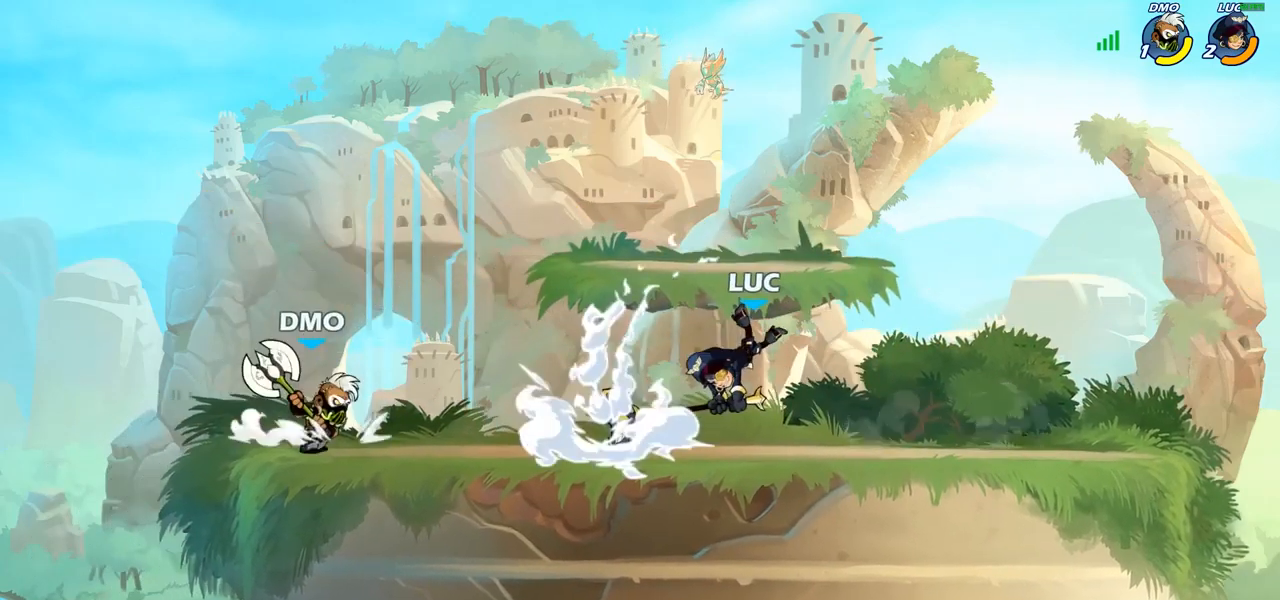
{"buttons": ["SQUARE"], "left_stick": "center", "right_stick": "center", "events": [[33, "left_stick", "center"], [467, "SQUARE", "down"]]}
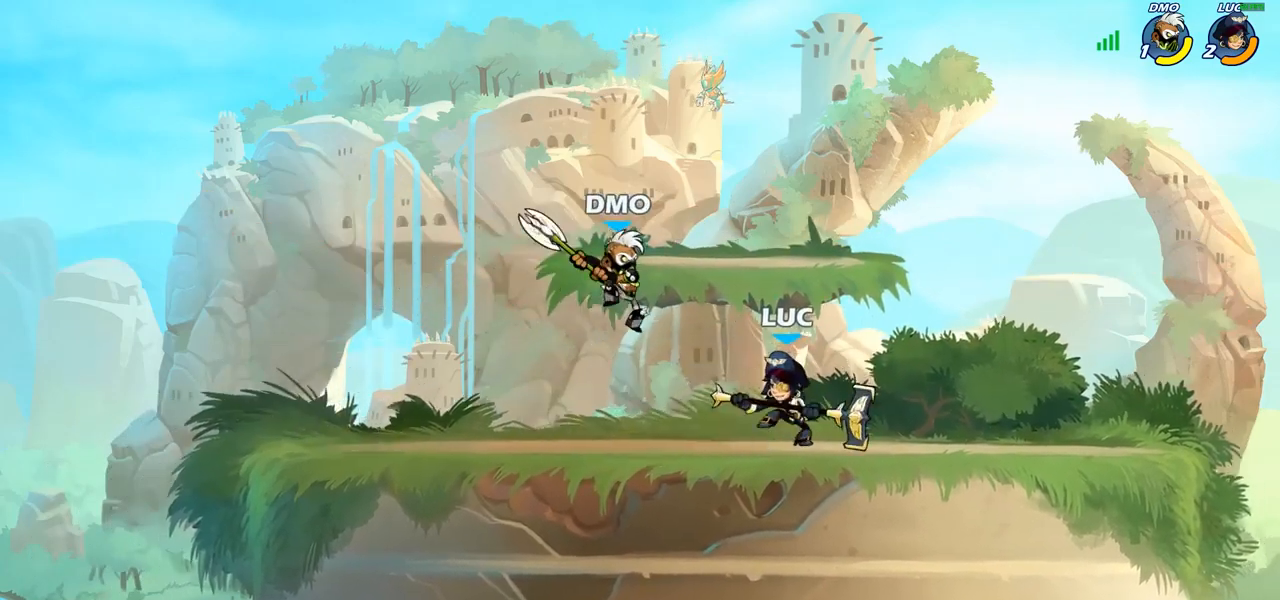
{"buttons": [], "left_stick": "center", "right_stick": "center", "events": [[50, "SQUARE", "up"], [150, "SQUARE", "down"], [250, "SQUARE", "up"], [367, "SQUARE", "down"], [467, "SQUARE", "up"]]}
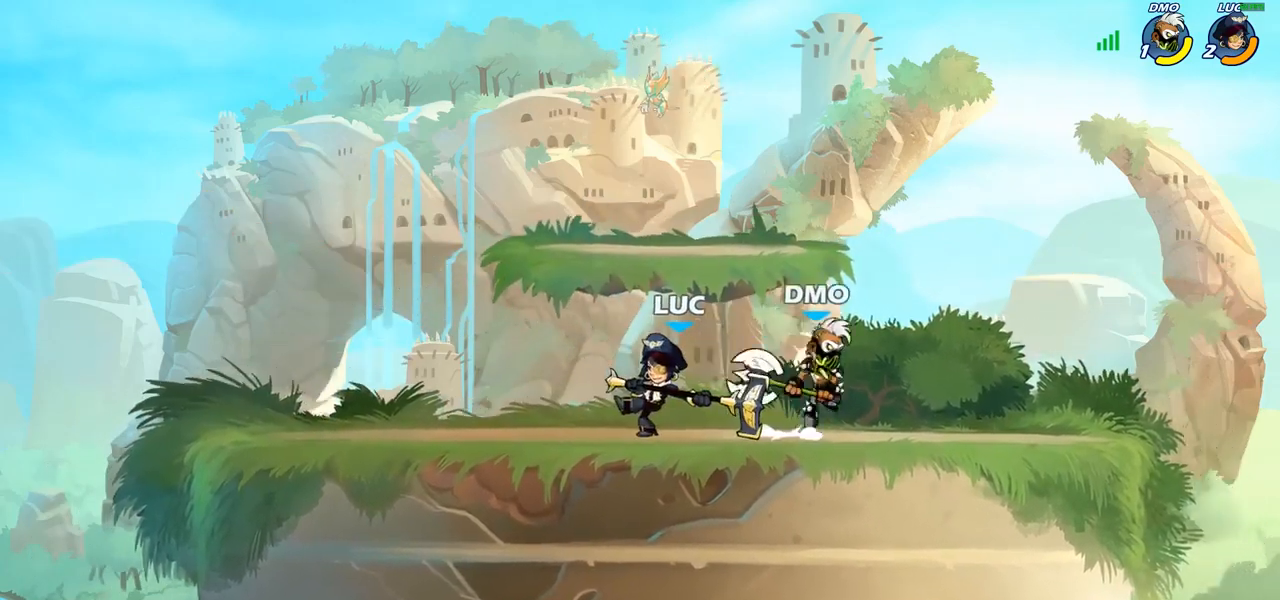
{"buttons": [], "left_stick": "down-left", "right_stick": "center", "events": [[100, "left_stick", "up-left"], [150, "CROSS", "down"], [217, "R2", "down"], [283, "CROSS", "up"], [383, "R2", "up"], [400, "left_stick", "down-left"]]}
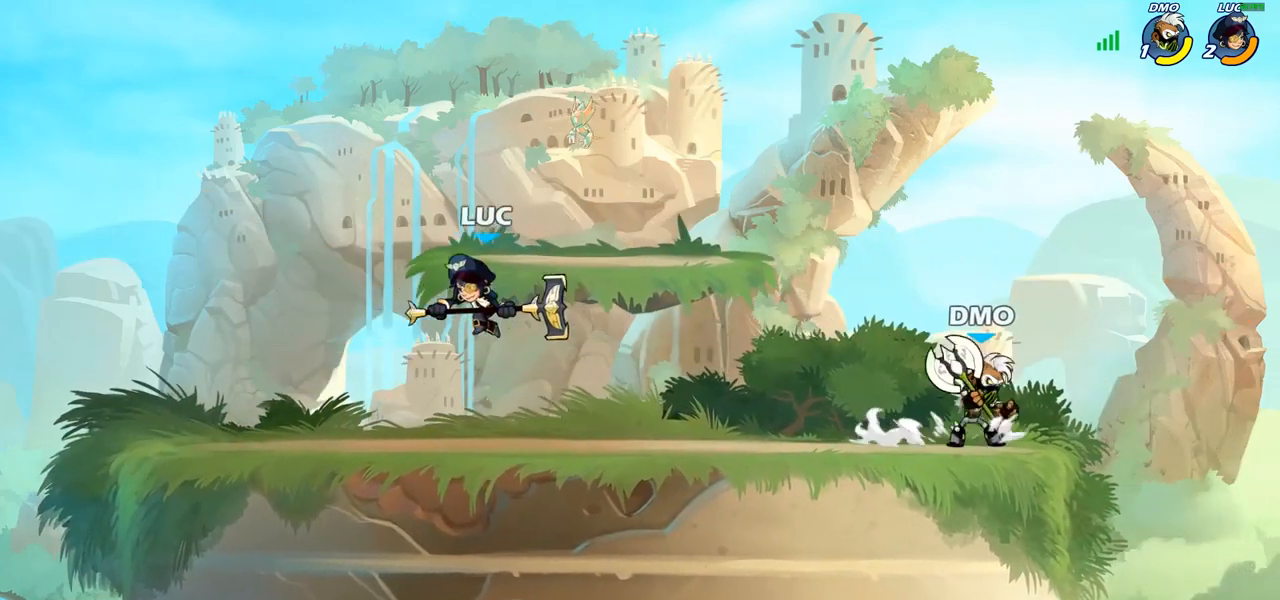
{"buttons": [], "left_stick": "right", "right_stick": "center", "events": [[50, "left_stick", "down-right"], [183, "left_stick", "right"], [233, "R2", "down"], [317, "SQUARE", "down"], [350, "R2", "up"], [350, "right_stick", "down"], [417, "SQUARE", "up"], [417, "right_stick", "center"]]}
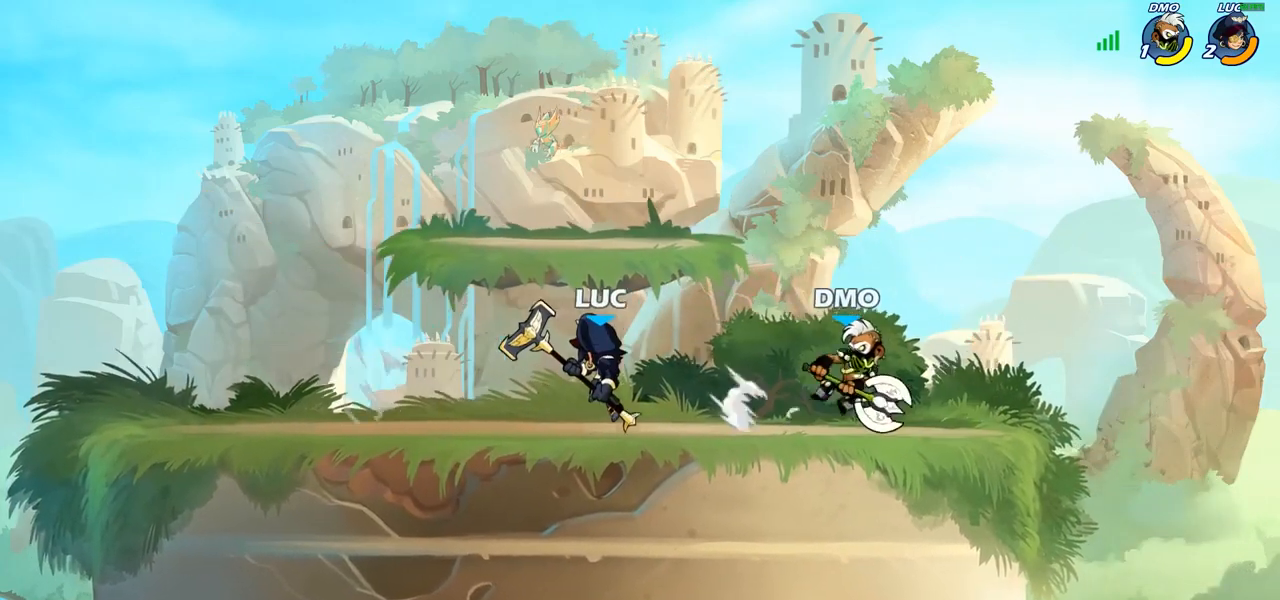
{"buttons": ["SQUARE"], "left_stick": "center", "right_stick": "center", "events": [[50, "left_stick", "center"], [433, "SQUARE", "down"]]}
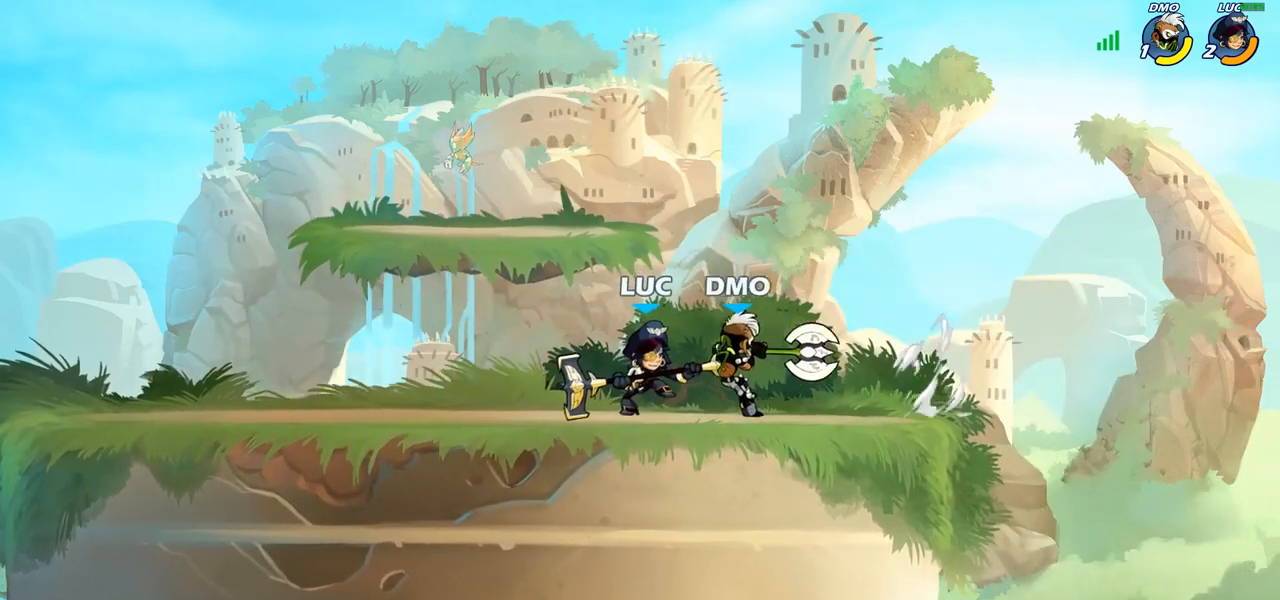
{"buttons": ["SQUARE"], "left_stick": "center", "right_stick": "center", "events": [[17, "SQUARE", "up"], [100, "SQUARE", "down"], [200, "SQUARE", "up"], [283, "SQUARE", "down"], [367, "SQUARE", "up"], [450, "SQUARE", "down"]]}
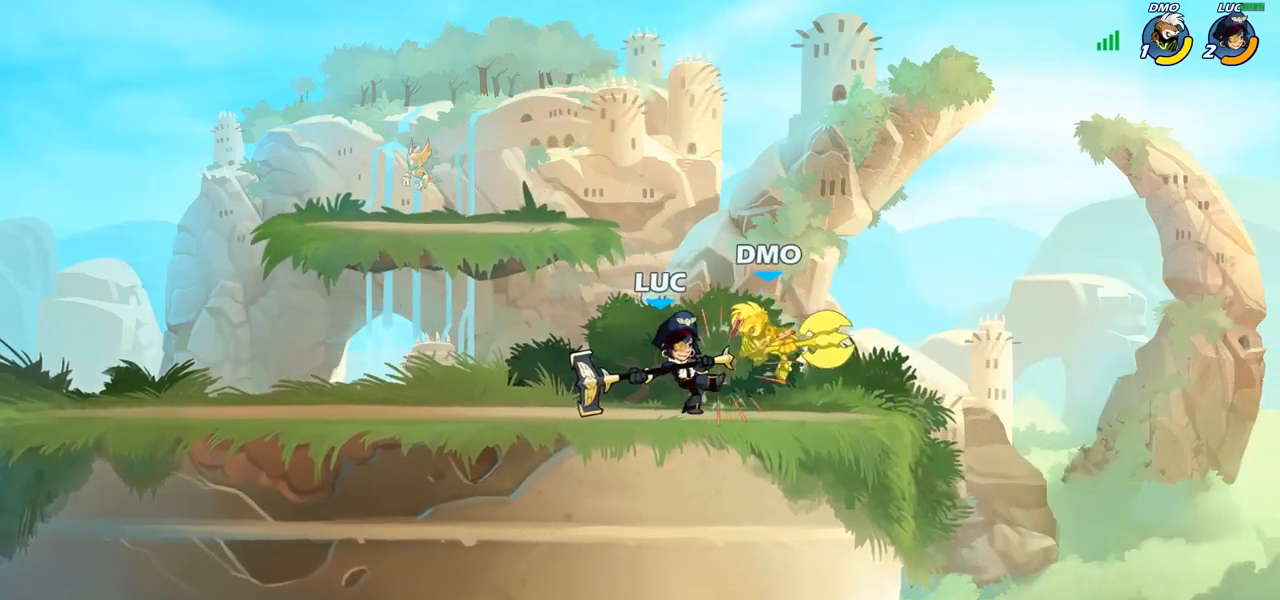
{"buttons": [], "left_stick": "right", "right_stick": "center", "events": [[50, "SQUARE", "up"], [133, "SQUARE", "down"], [250, "SQUARE", "up"], [433, "left_stick", "right"]]}
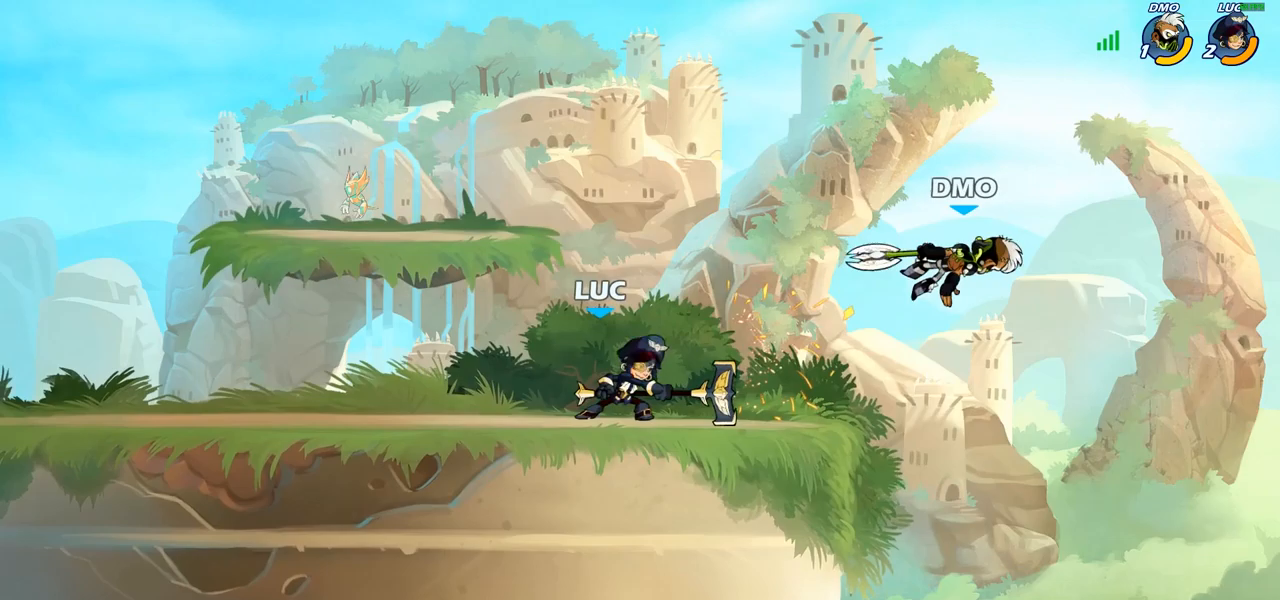
{"buttons": [], "left_stick": "right", "right_stick": "center", "events": [[17, "R2", "down"], [117, "CIRCLE", "down"], [133, "R2", "up"], [217, "CIRCLE", "up"]]}